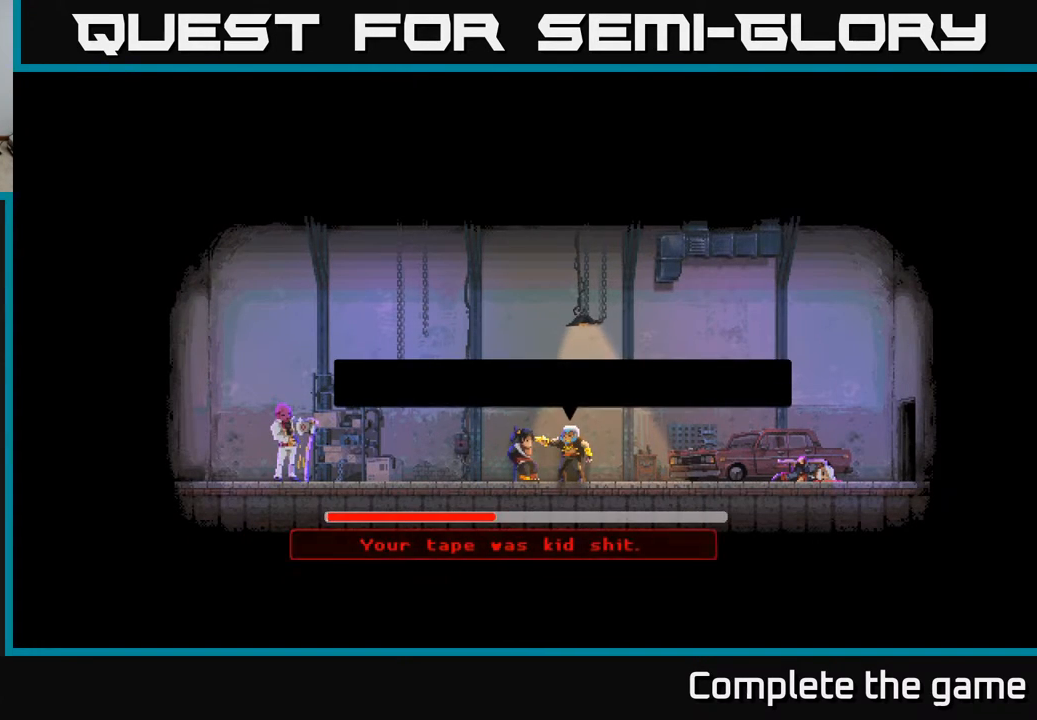
Gameplay with a controller (Xbox layout); each line is a JSON object with the inputs held at the frame after it. "events" lists button and stick changes between this image and that frame as [ms after this image, input, new state], when the widget could be followed in between.
{"buttons": [], "left_stick": "center", "right_stick": "center", "events": [[67, "A", "down"], [183, "A", "up"]]}
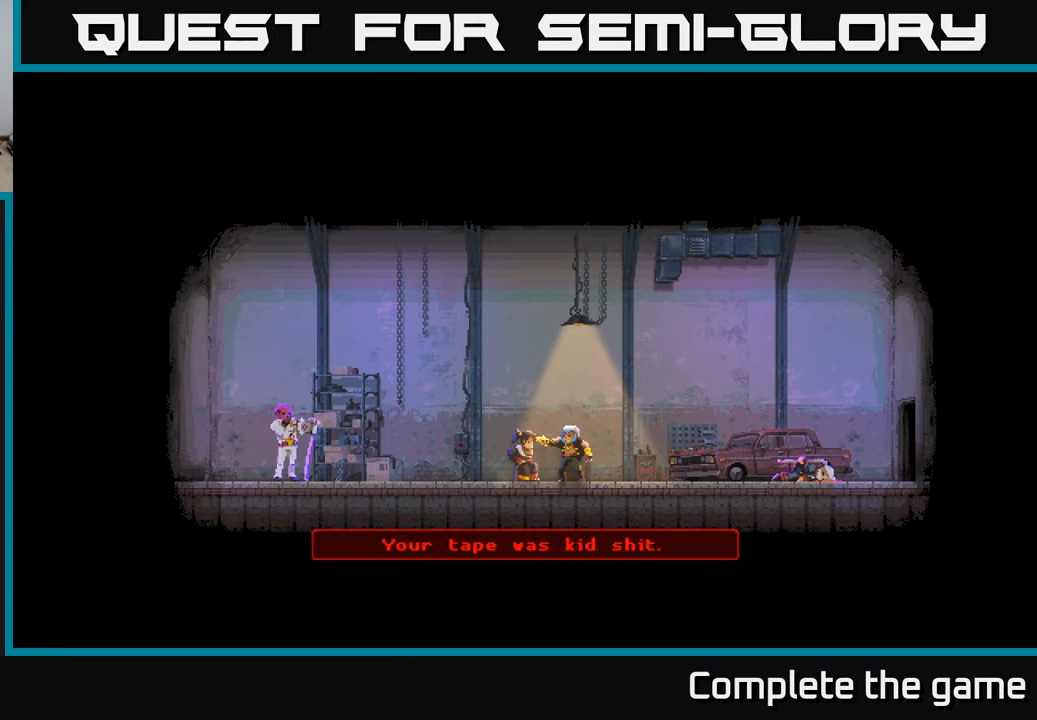
{"buttons": [], "left_stick": "center", "right_stick": "center", "events": []}
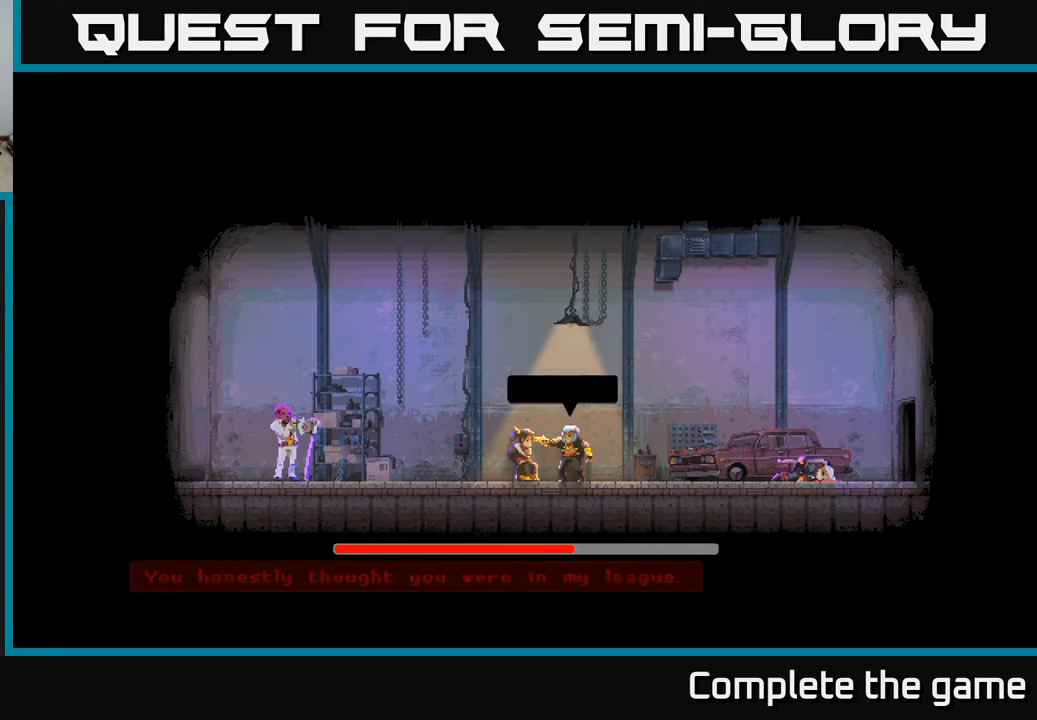
{"buttons": [], "left_stick": "center", "right_stick": "center", "events": []}
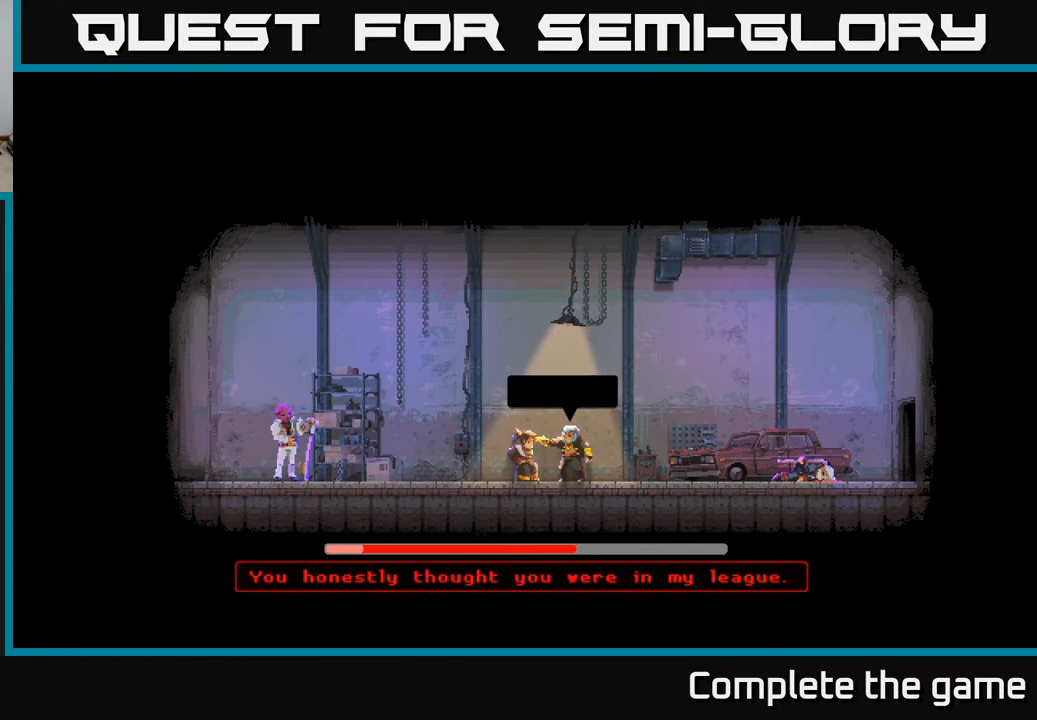
{"buttons": ["A"], "left_stick": "center", "right_stick": "center", "events": [[117, "A", "down"]]}
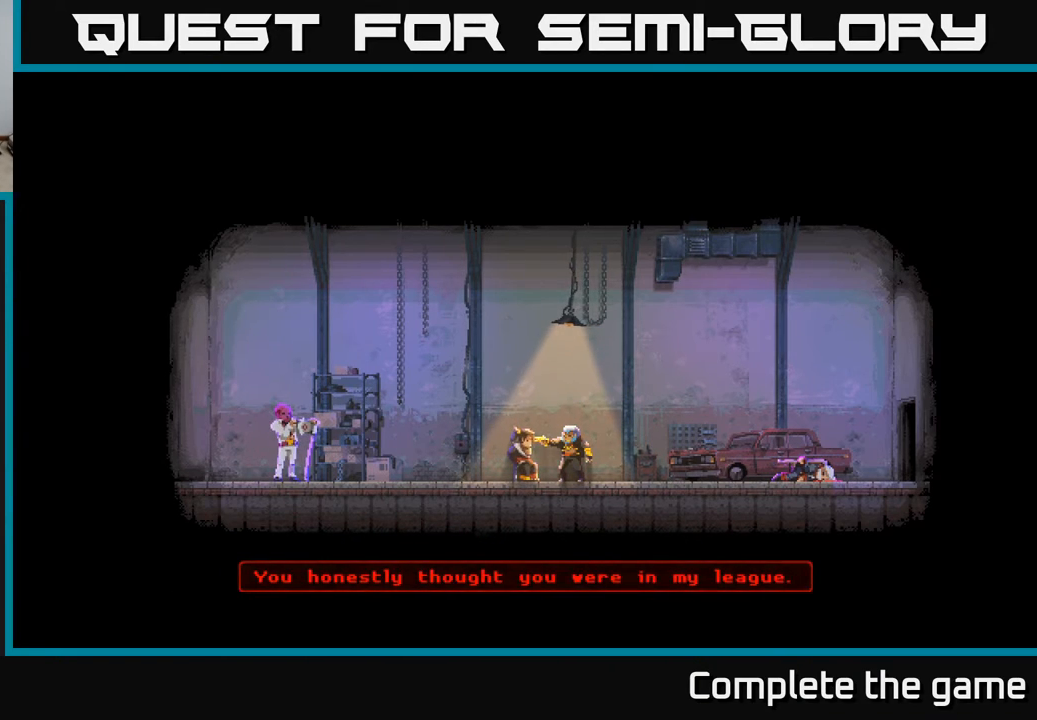
{"buttons": [], "left_stick": "center", "right_stick": "center", "events": [[217, "A", "up"]]}
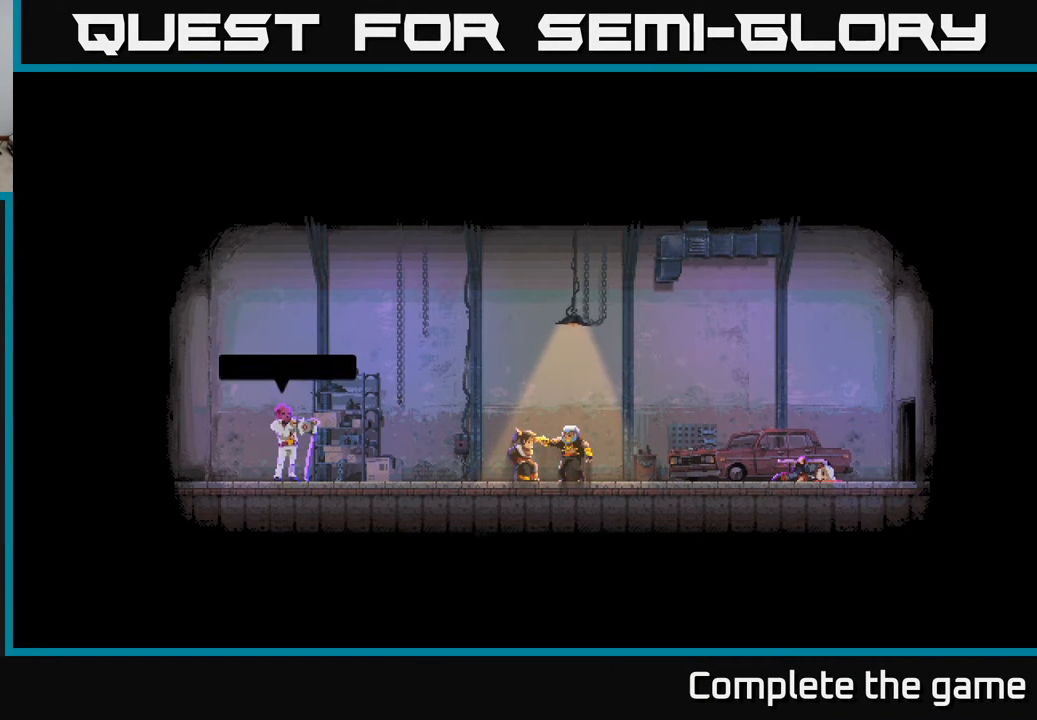
{"buttons": [], "left_stick": "center", "right_stick": "center", "events": []}
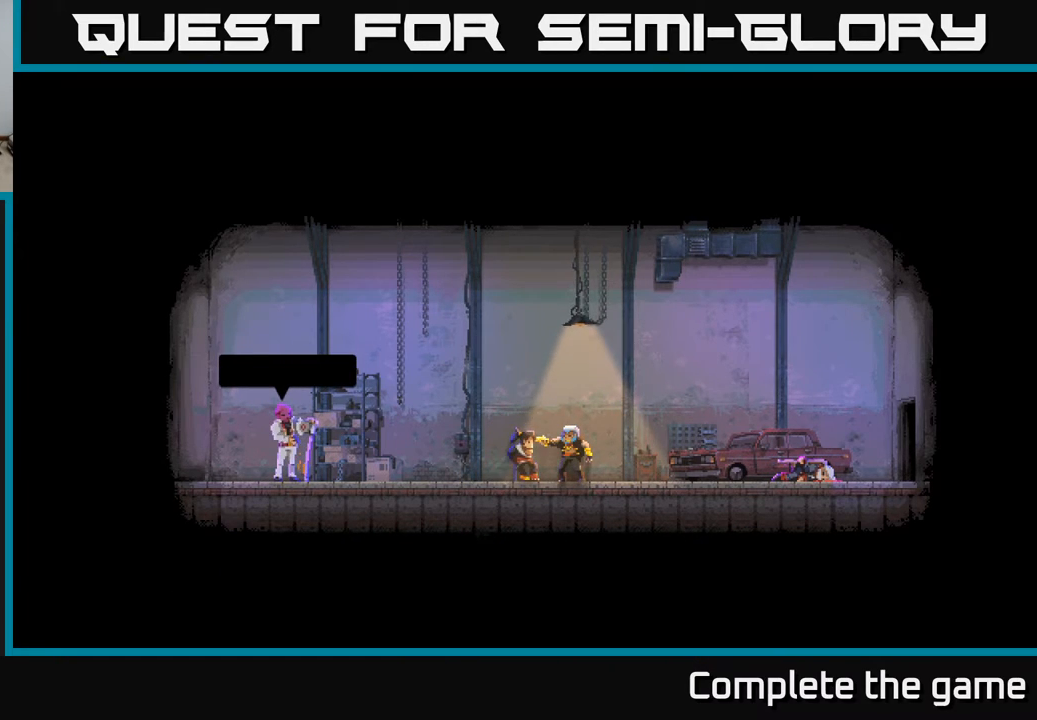
{"buttons": [], "left_stick": "center", "right_stick": "center", "events": []}
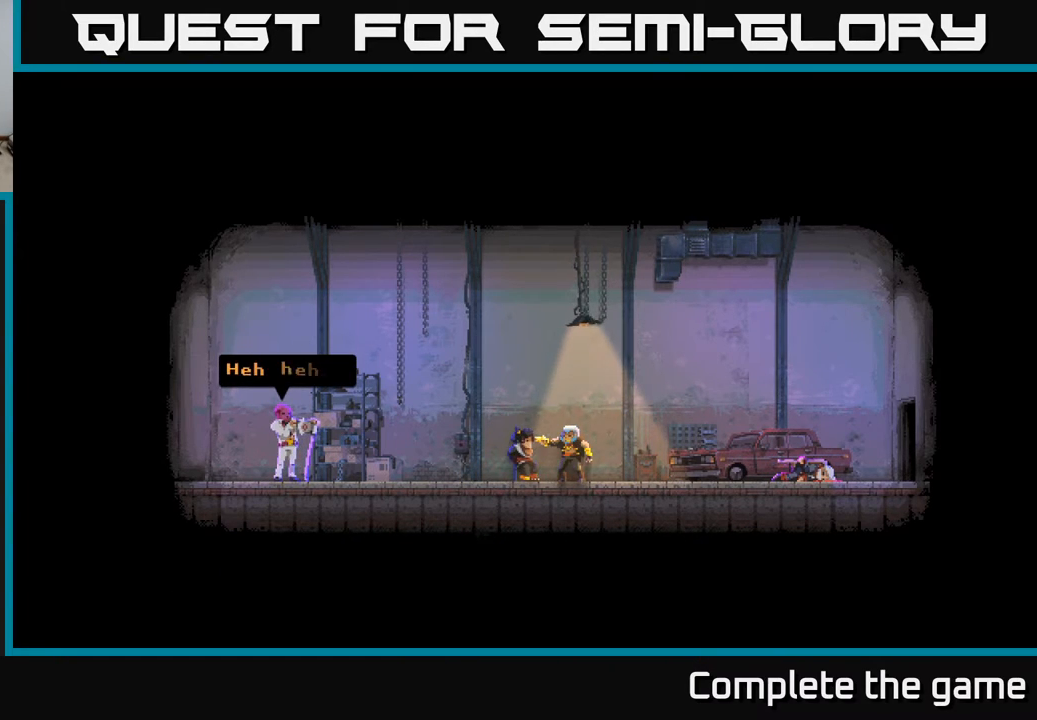
{"buttons": [], "left_stick": "center", "right_stick": "center", "events": []}
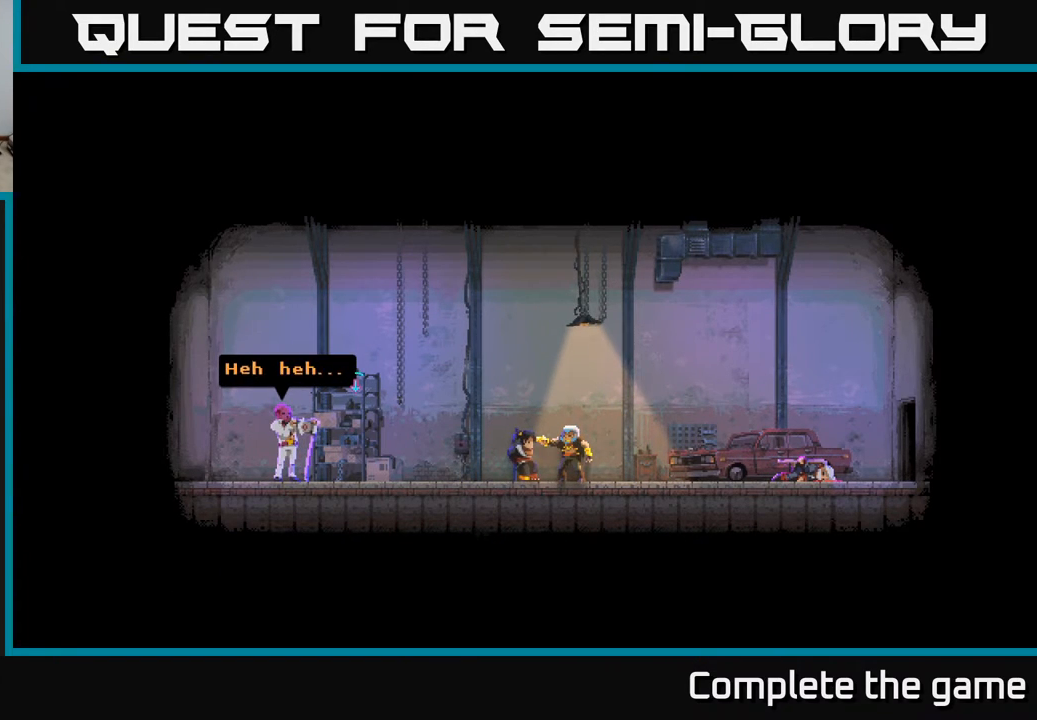
{"buttons": [], "left_stick": "center", "right_stick": "center", "events": [[33, "A", "down"], [250, "A", "up"]]}
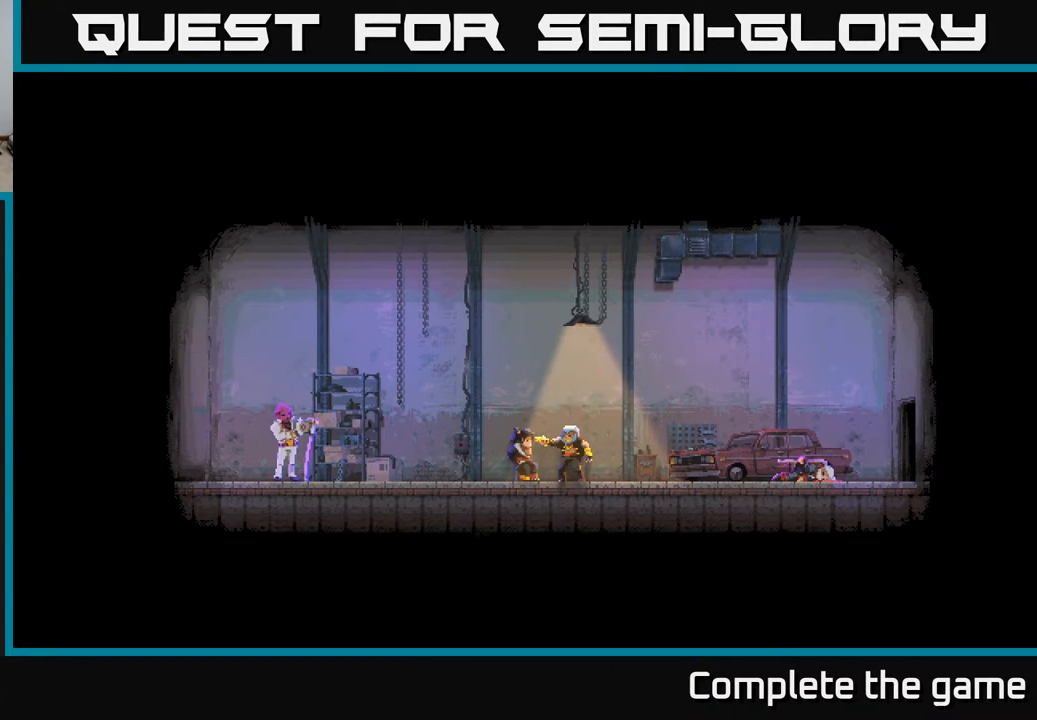
{"buttons": [], "left_stick": "center", "right_stick": "center", "events": []}
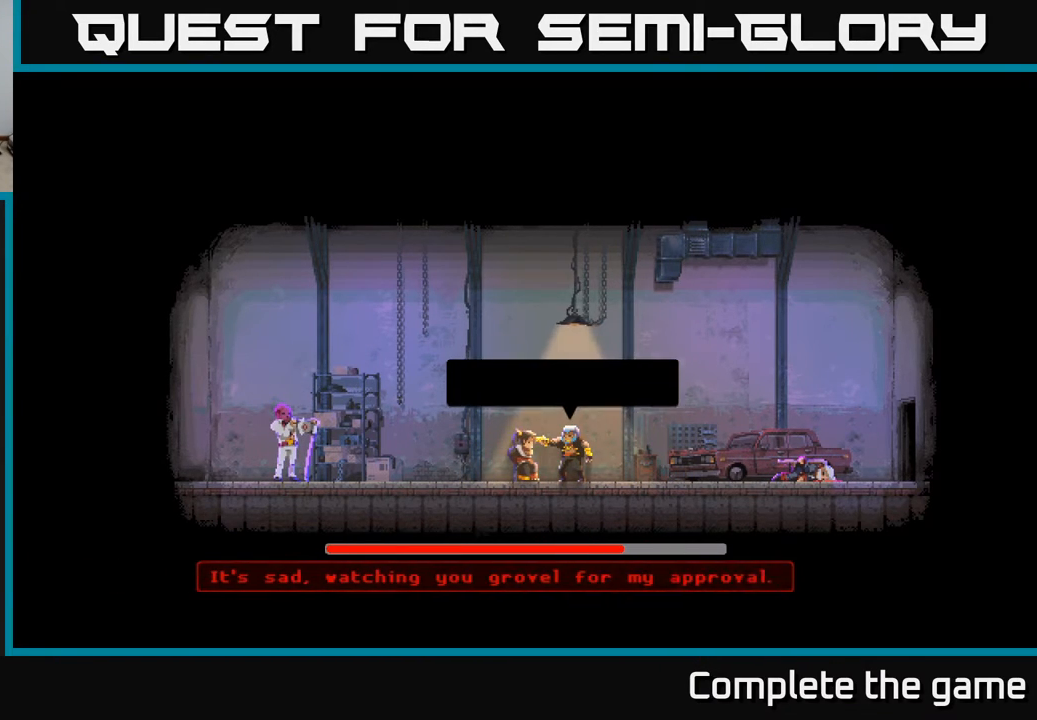
{"buttons": ["A"], "left_stick": "center", "right_stick": "center", "events": [[500, "A", "down"]]}
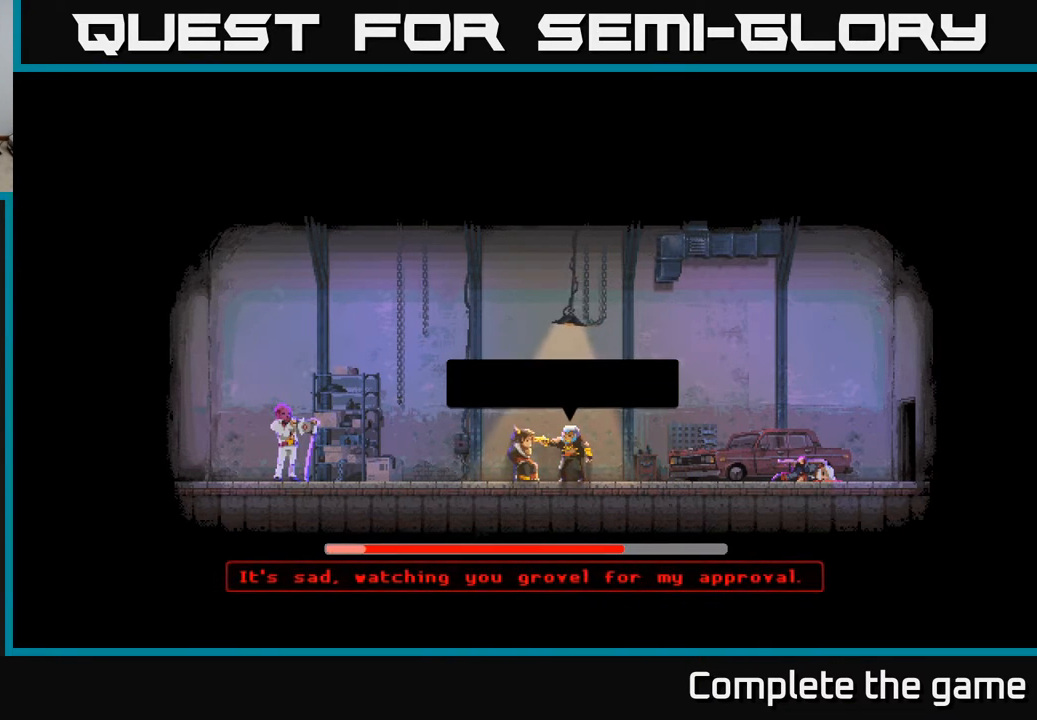
{"buttons": ["A"], "left_stick": "center", "right_stick": "center", "events": []}
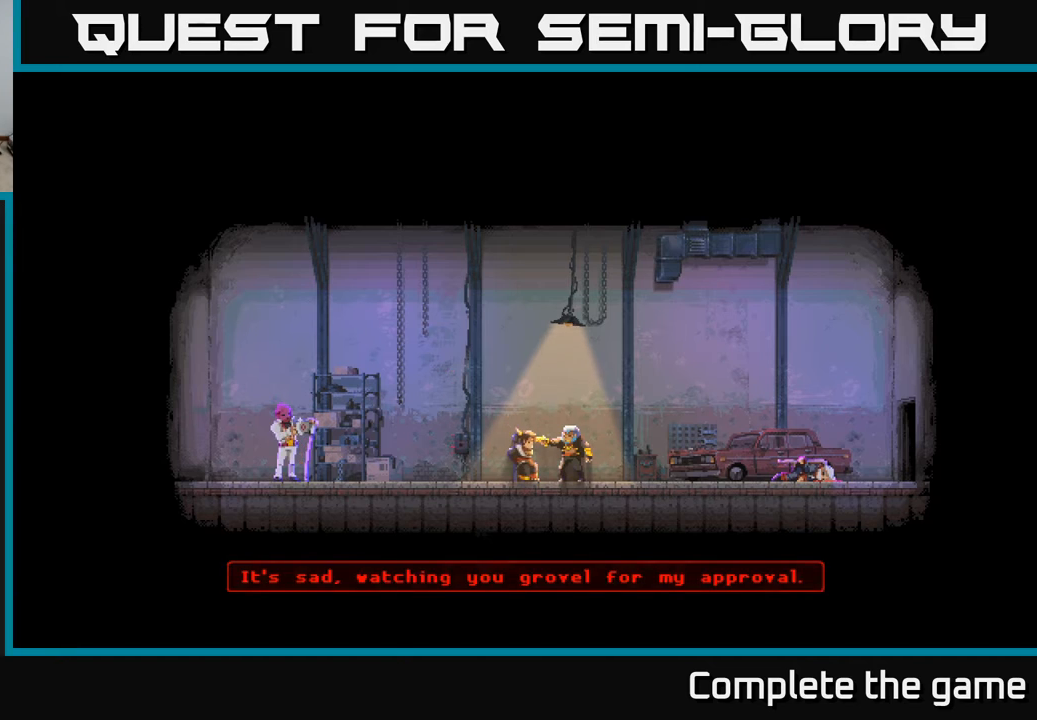
{"buttons": [], "left_stick": "center", "right_stick": "center", "events": [[200, "A", "up"]]}
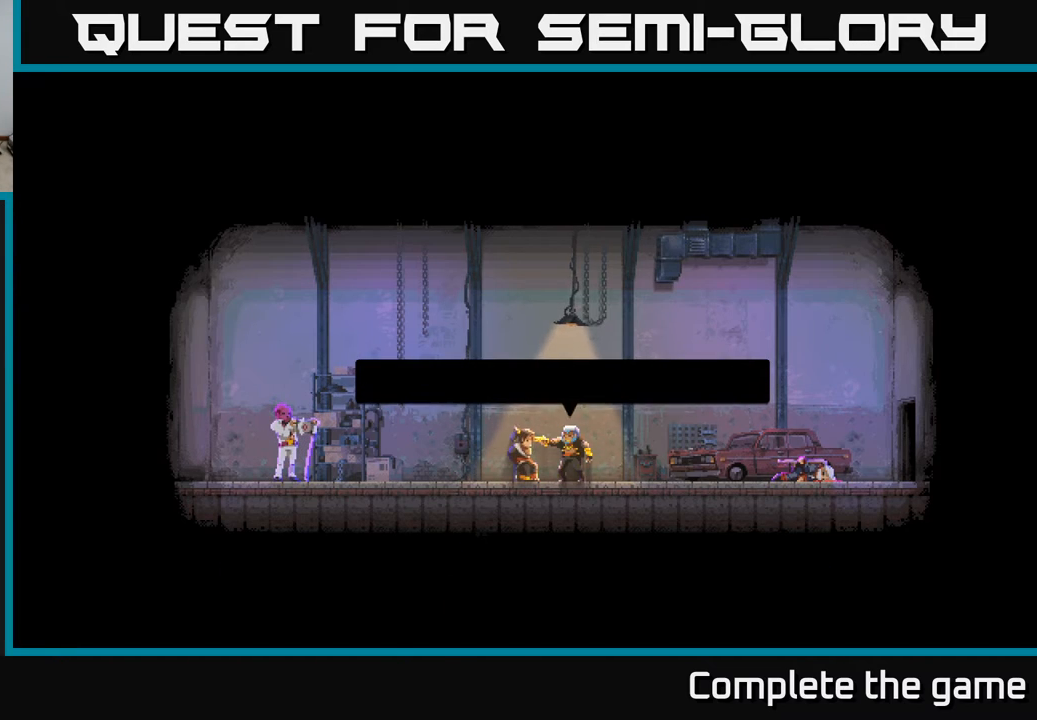
{"buttons": [], "left_stick": "center", "right_stick": "center", "events": []}
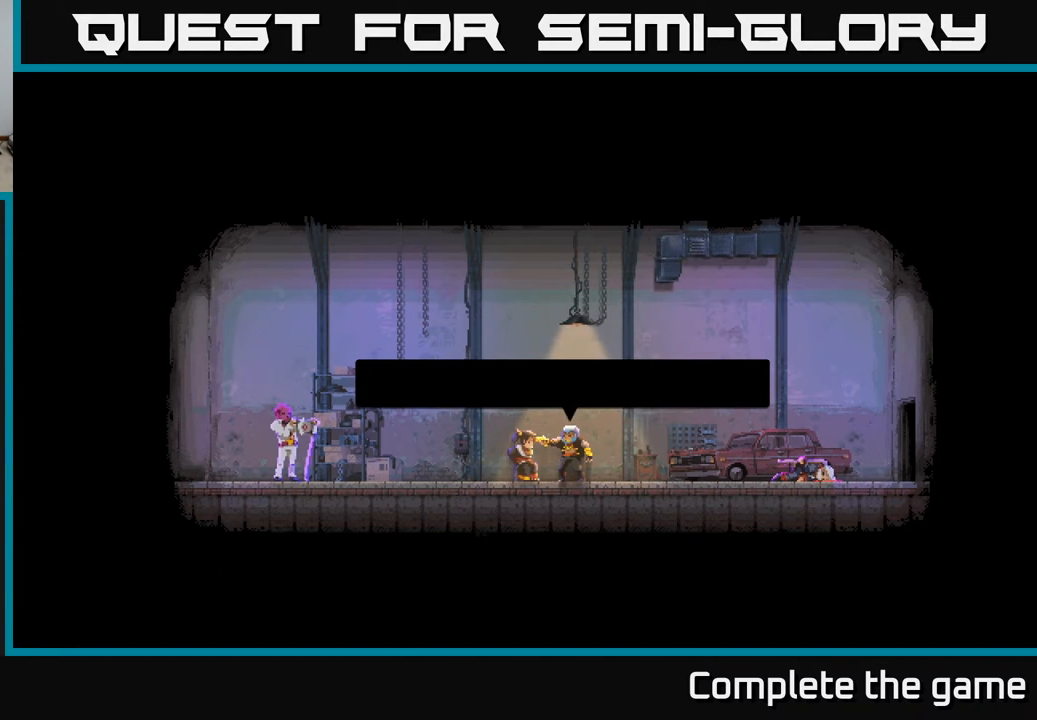
{"buttons": [], "left_stick": "center", "right_stick": "center", "events": []}
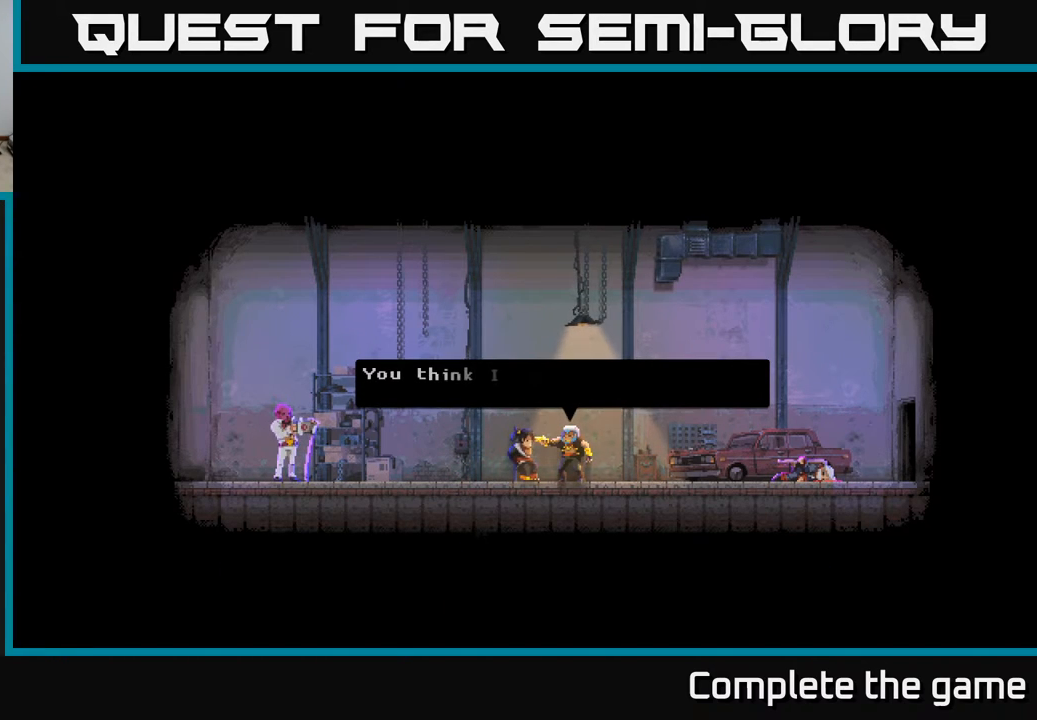
{"buttons": [], "left_stick": "center", "right_stick": "center", "events": []}
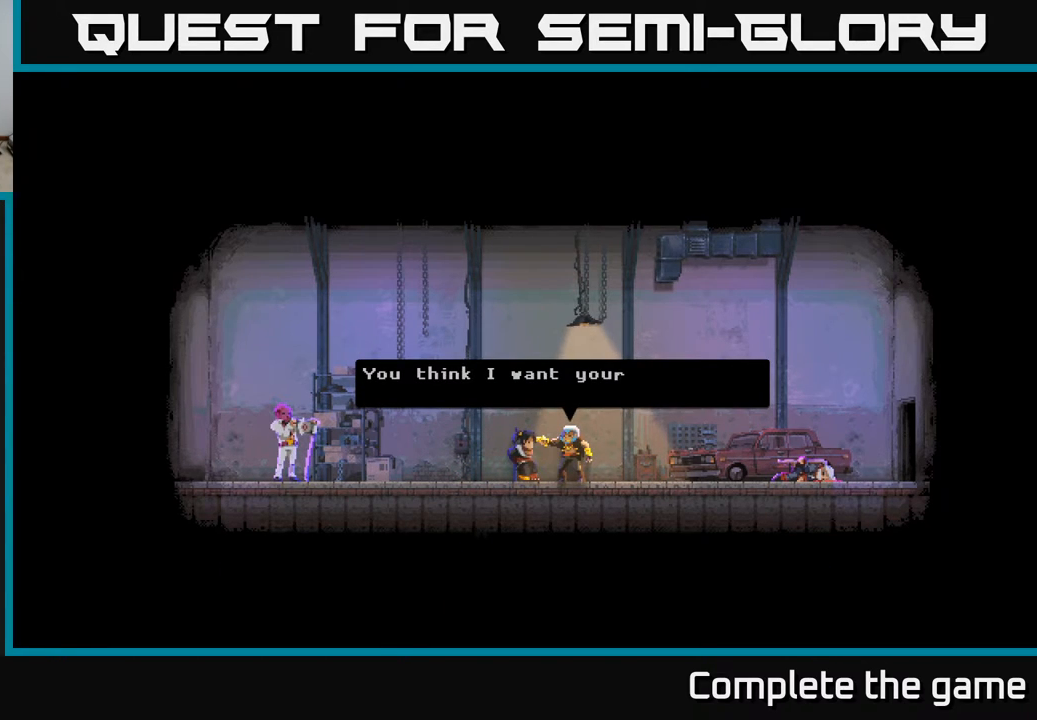
{"buttons": [], "left_stick": "center", "right_stick": "center", "events": []}
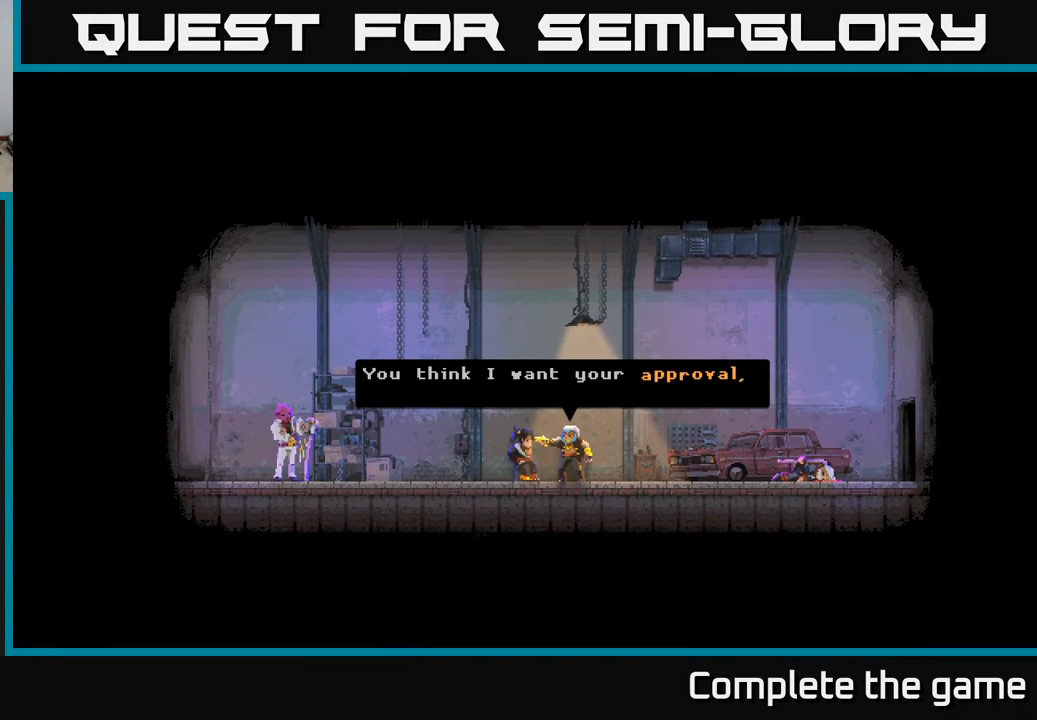
{"buttons": [], "left_stick": "center", "right_stick": "center", "events": []}
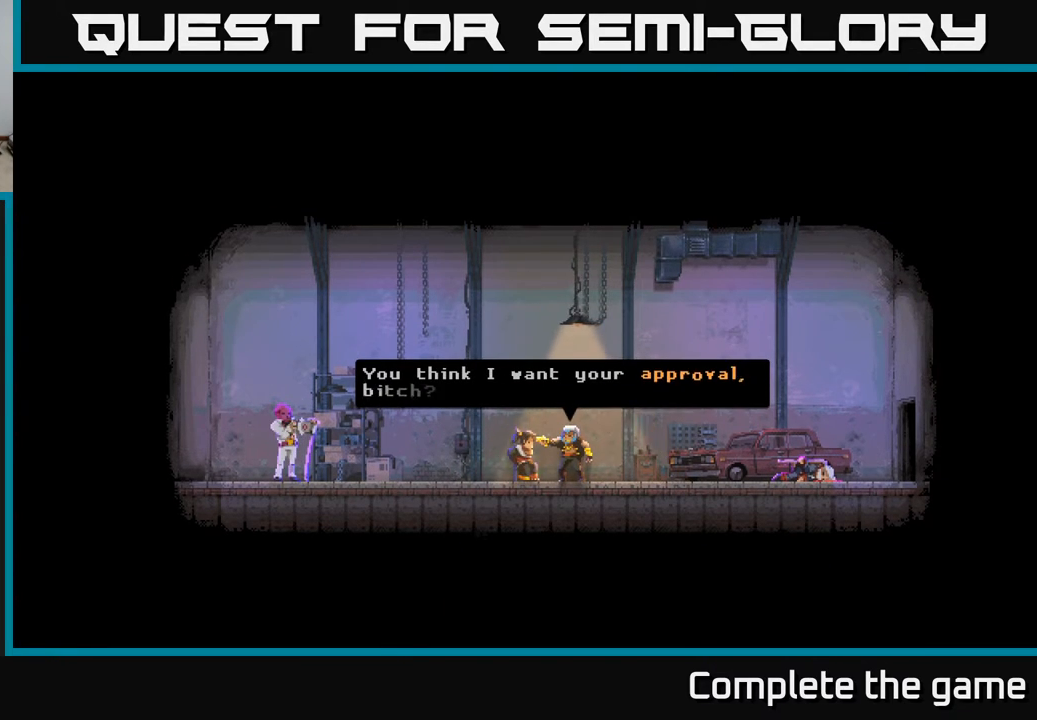
{"buttons": [], "left_stick": "center", "right_stick": "center", "events": []}
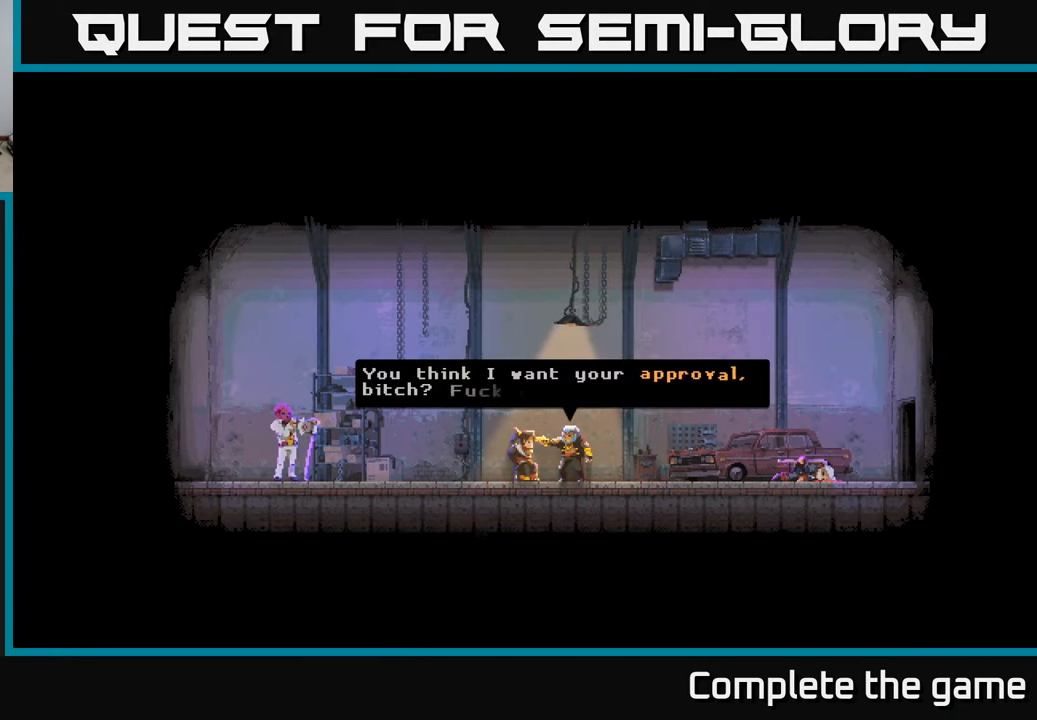
{"buttons": [], "left_stick": "center", "right_stick": "center", "events": []}
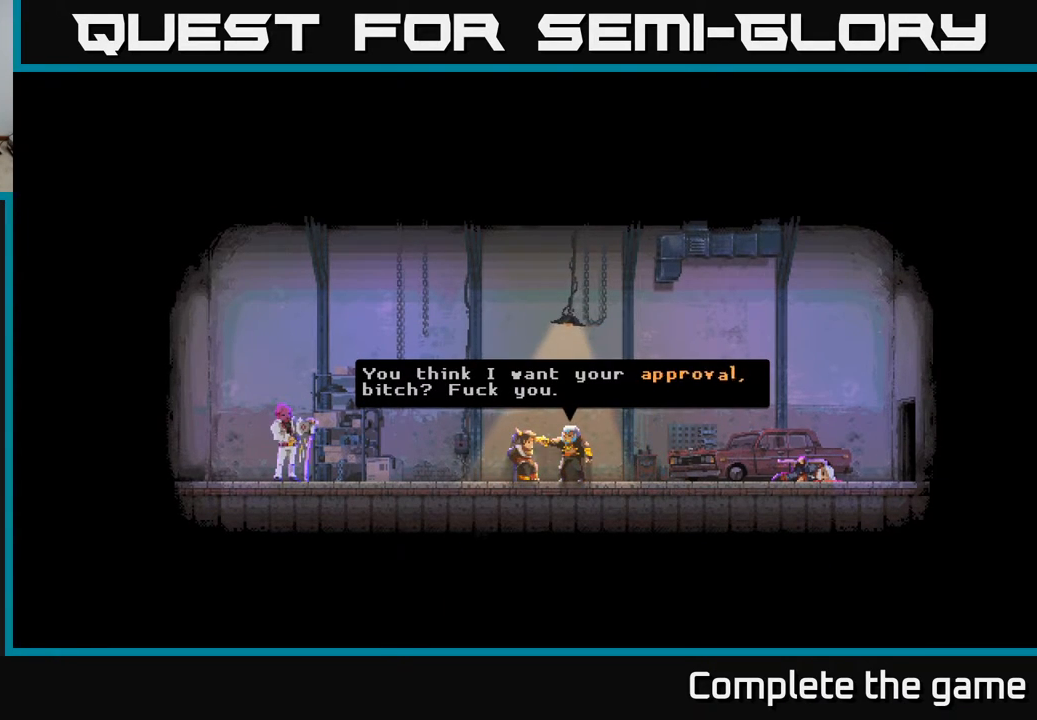
{"buttons": [], "left_stick": "center", "right_stick": "center", "events": []}
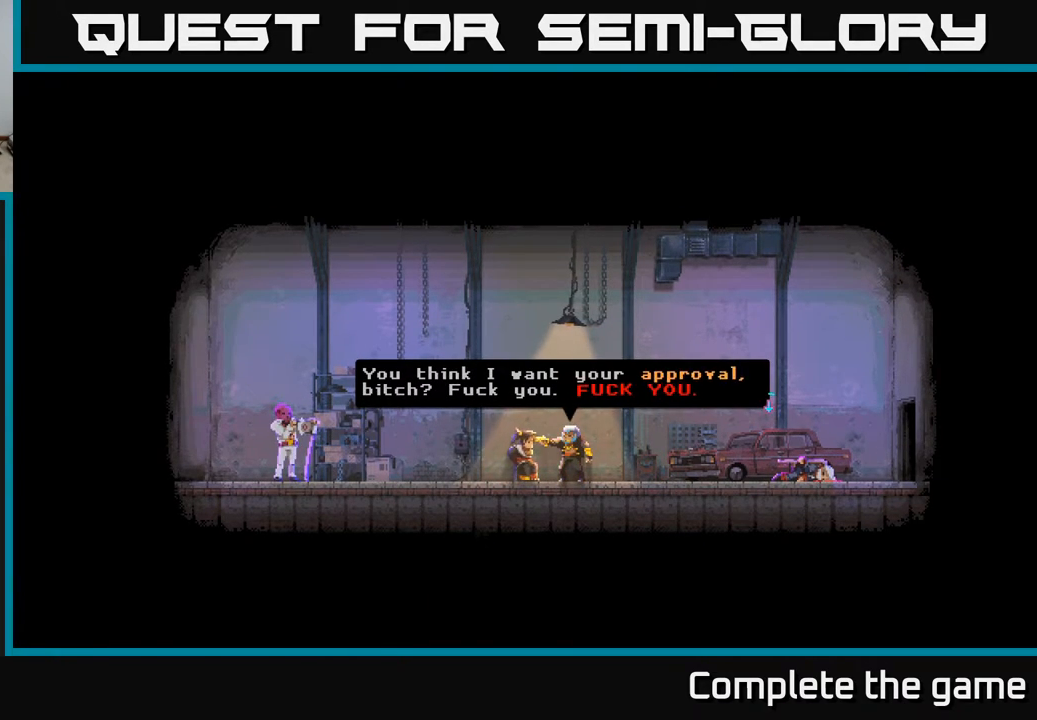
{"buttons": [], "left_stick": "center", "right_stick": "center", "events": []}
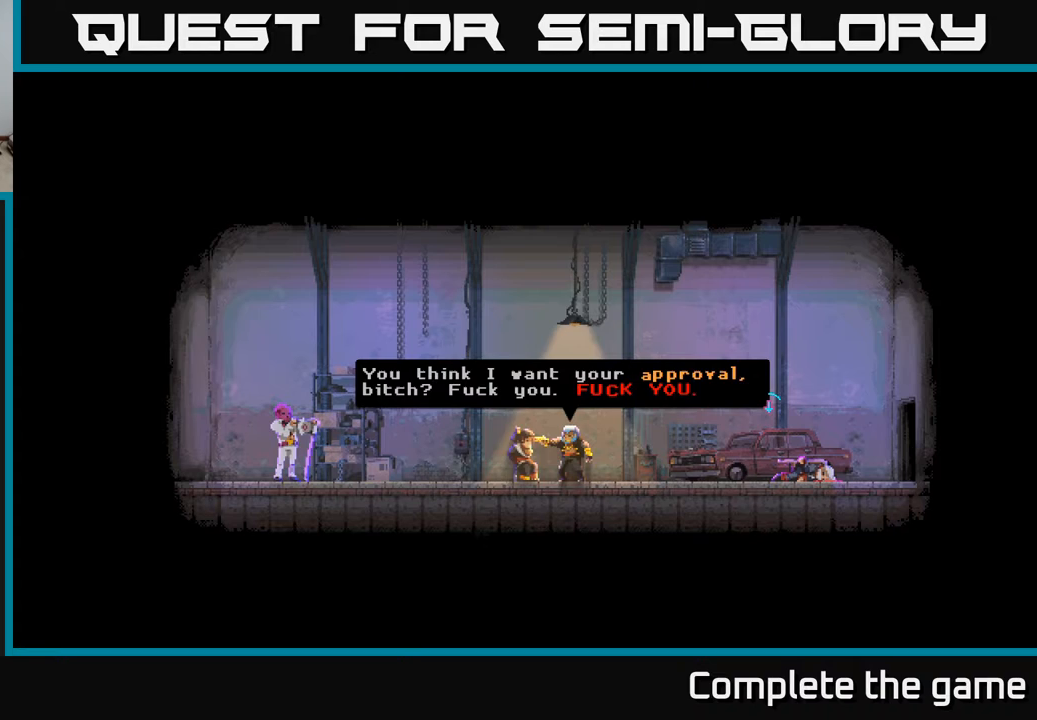
{"buttons": ["A"], "left_stick": "center", "right_stick": "center", "events": [[383, "A", "down"]]}
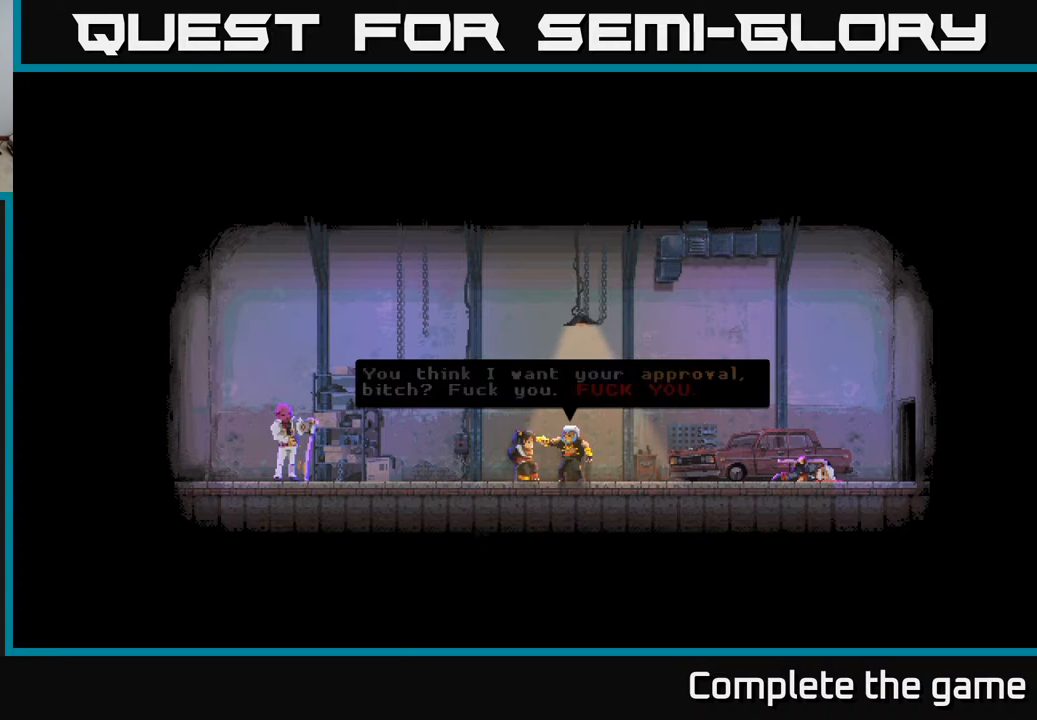
{"buttons": [], "left_stick": "center", "right_stick": "center", "events": [[183, "A", "up"]]}